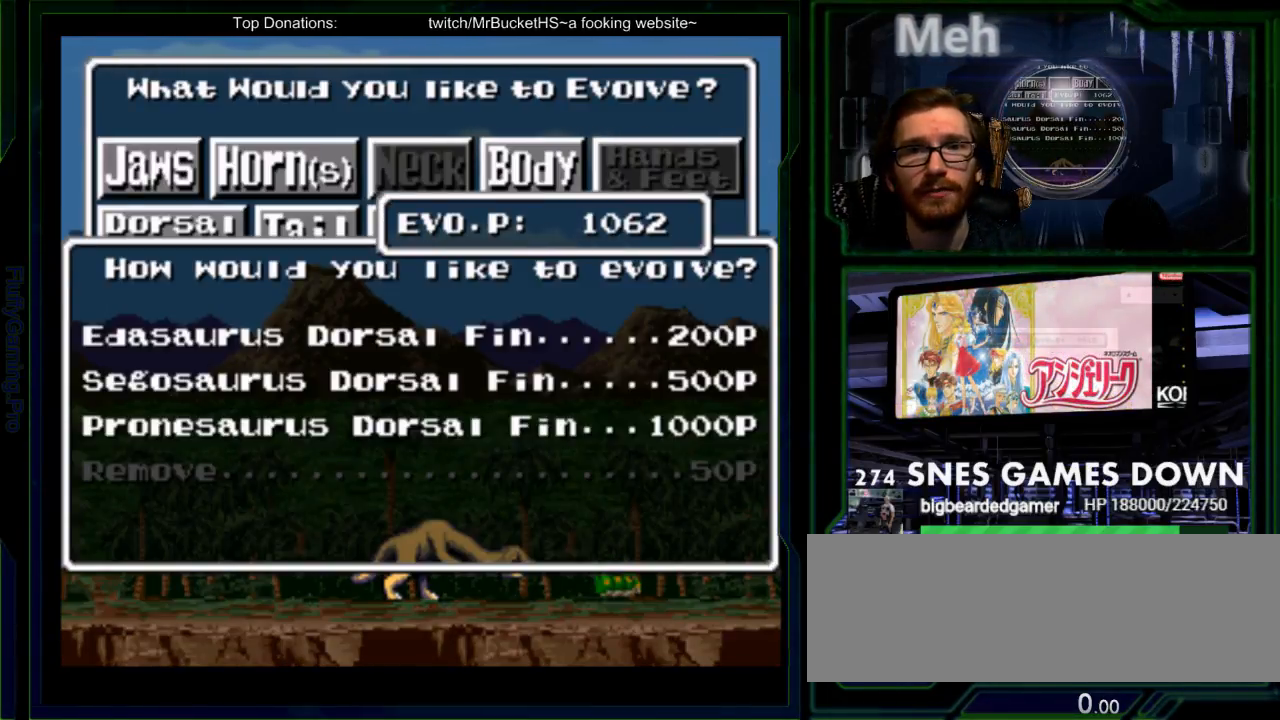
Gameplay with a controller (Nintendo layout); each line is a JSON object with the inputs held at the frame after it (dt_ms = milliseconds from this image to that frame). "events" lists button and stick changes between this image and that frame as [ms after this image, input, new state], when the widget could be followed in between. Not read: L3 R3 SELECT.
{"dt_ms": 500, "buttons": [], "events": []}
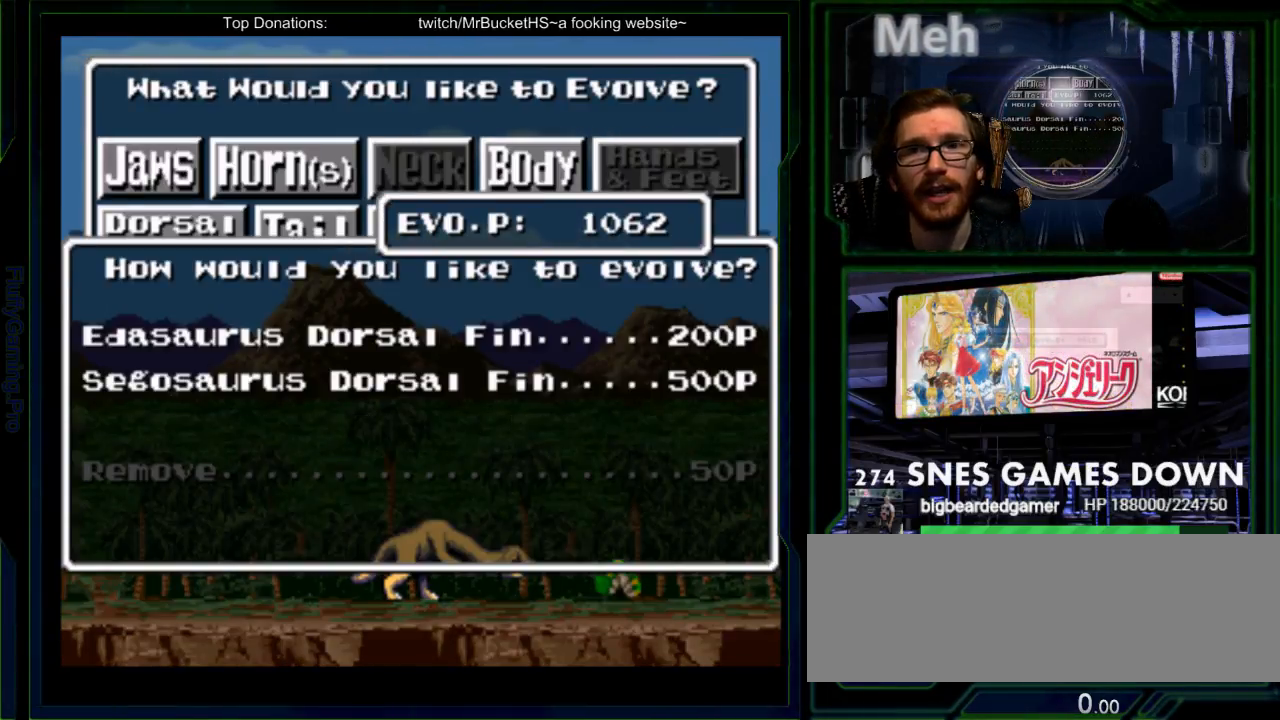
{"dt_ms": 1000, "buttons": []}
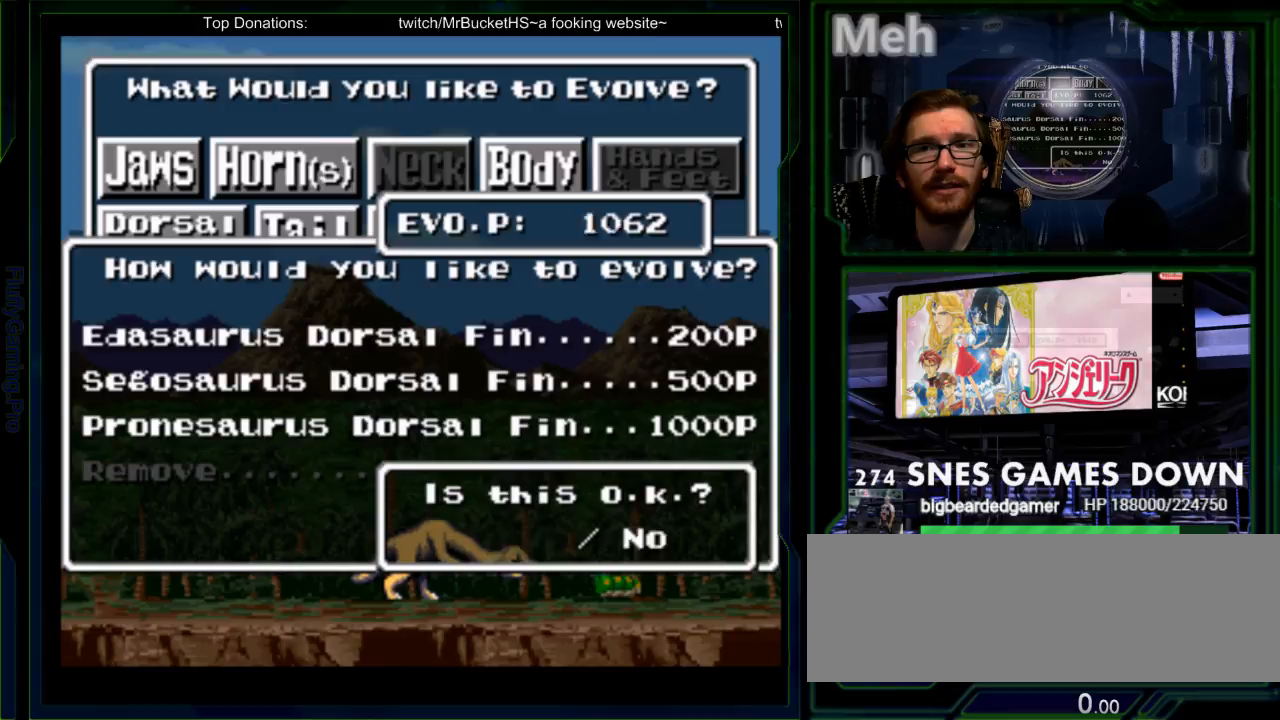
{"dt_ms": 500, "buttons": [], "events": [[17, "B", "down"], [183, "B", "up"]]}
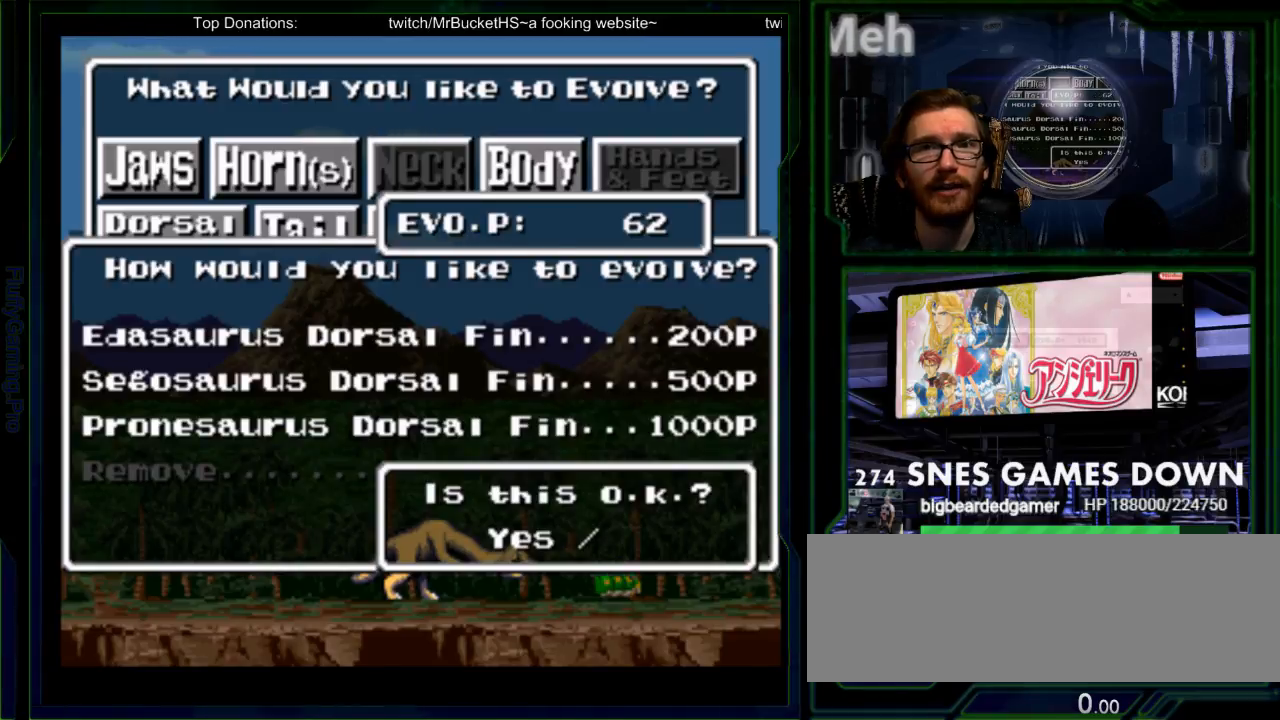
{"dt_ms": 500, "buttons": []}
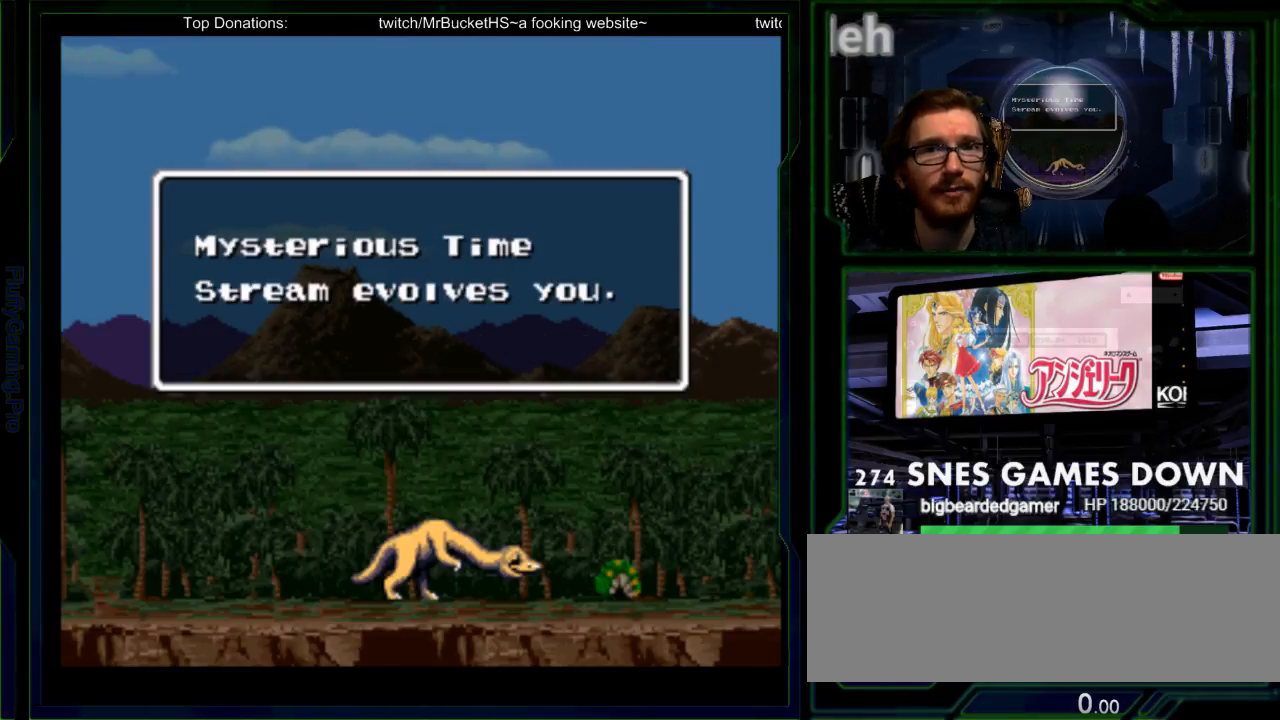
{"dt_ms": 500, "buttons": []}
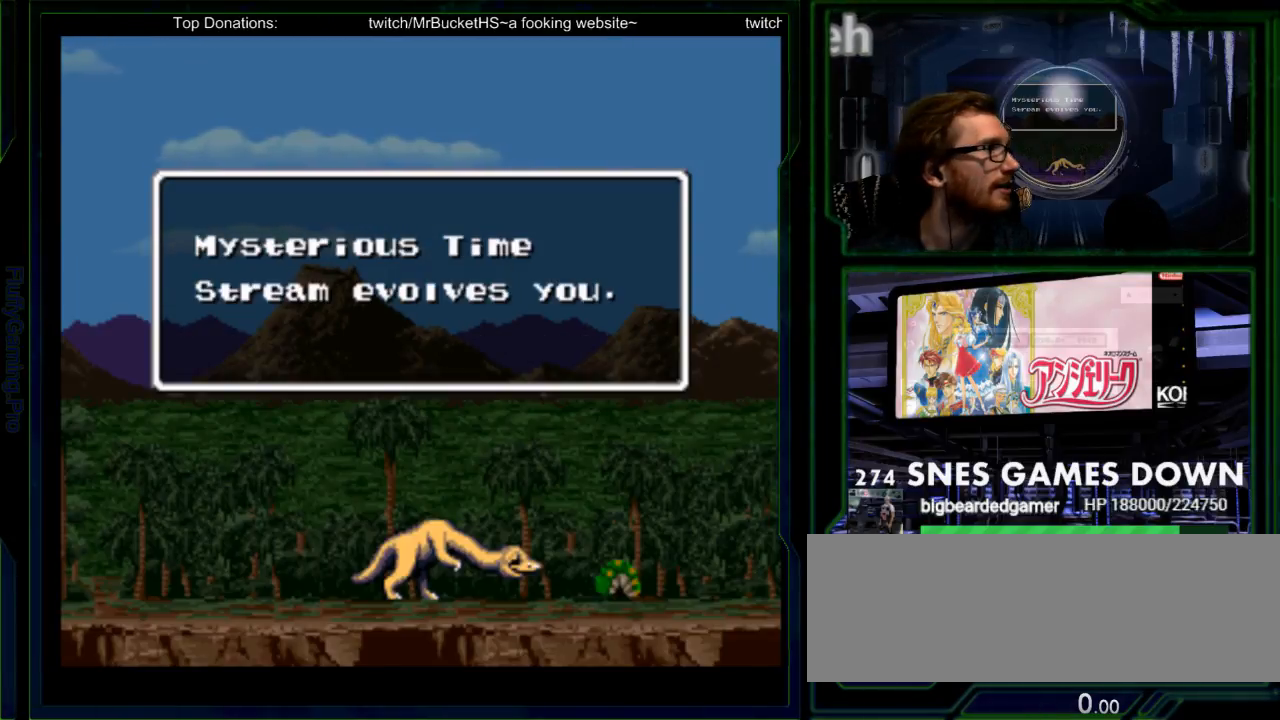
{"dt_ms": 500, "buttons": [], "events": []}
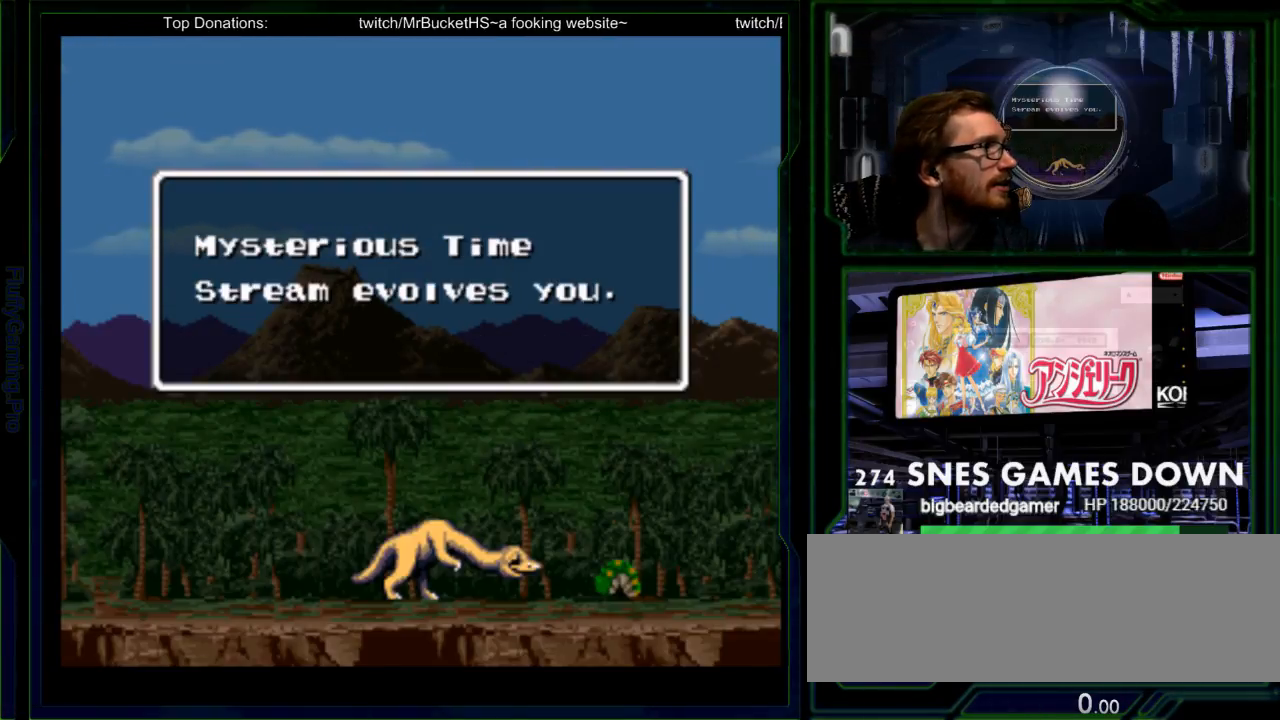
{"dt_ms": 500, "buttons": [], "events": []}
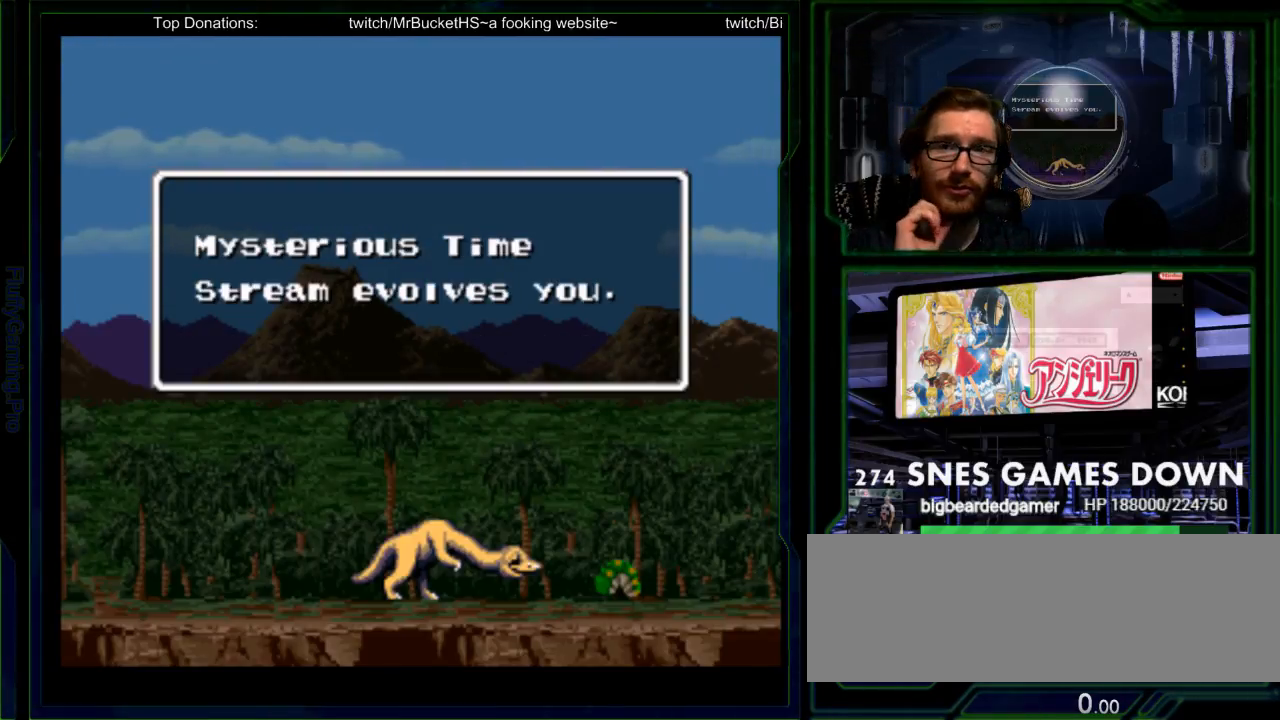
{"dt_ms": 500, "buttons": [], "events": []}
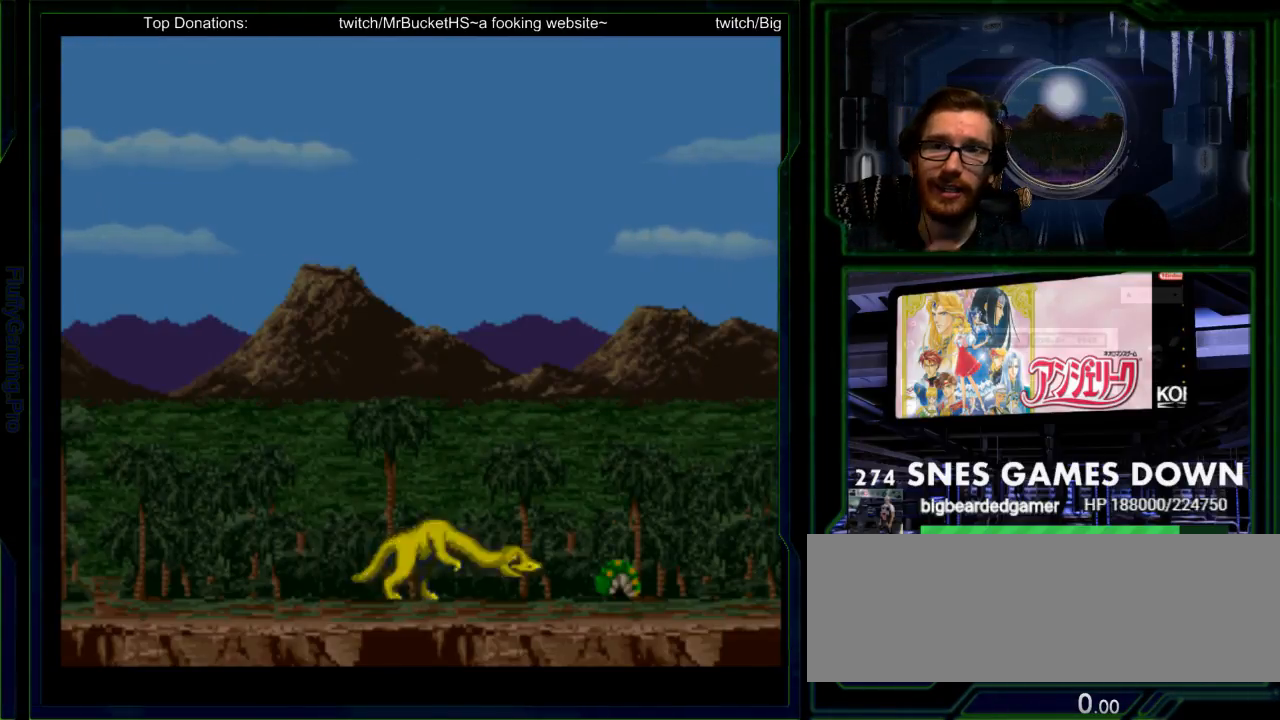
{"dt_ms": 500, "buttons": ["DPAD_LEFT"], "events": [[450, "DPAD_LEFT", "down"]]}
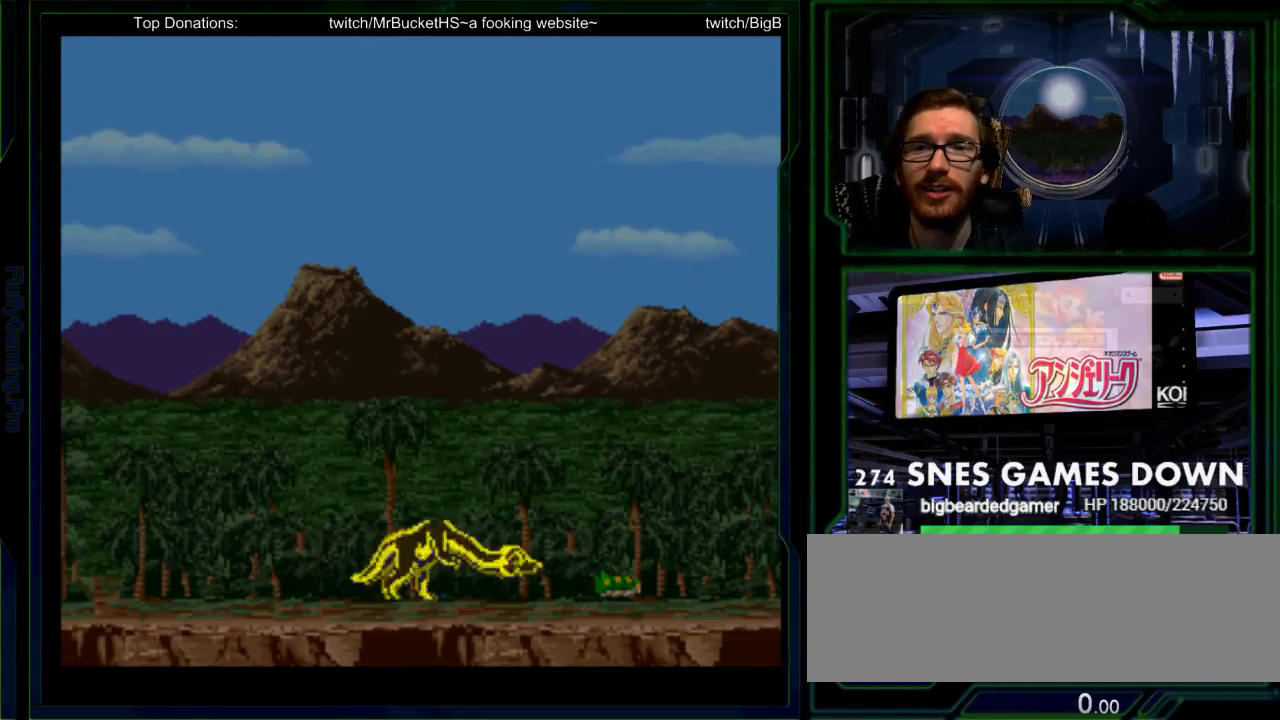
{"dt_ms": 500, "buttons": [], "events": [[83, "DPAD_LEFT", "up"], [117, "DPAD_UP", "down"], [233, "DPAD_RIGHT", "down"], [250, "DPAD_UP", "up"], [500, "DPAD_RIGHT", "up"]]}
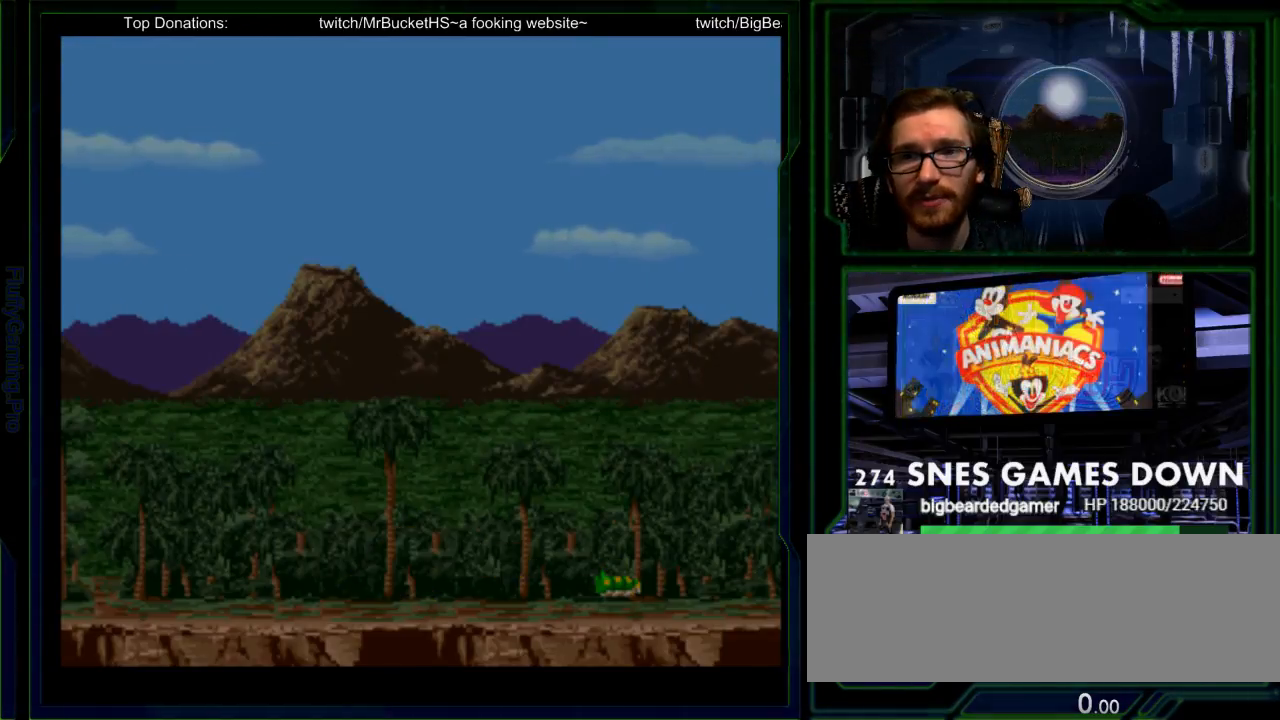
{"dt_ms": 500, "buttons": ["DPAD_RIGHT", "START"], "events": [[50, "DPAD_RIGHT", "down"], [183, "DPAD_RIGHT", "up"], [250, "DPAD_RIGHT", "down"], [383, "DPAD_RIGHT", "up"], [450, "DPAD_RIGHT", "down"], [483, "START", "down"]]}
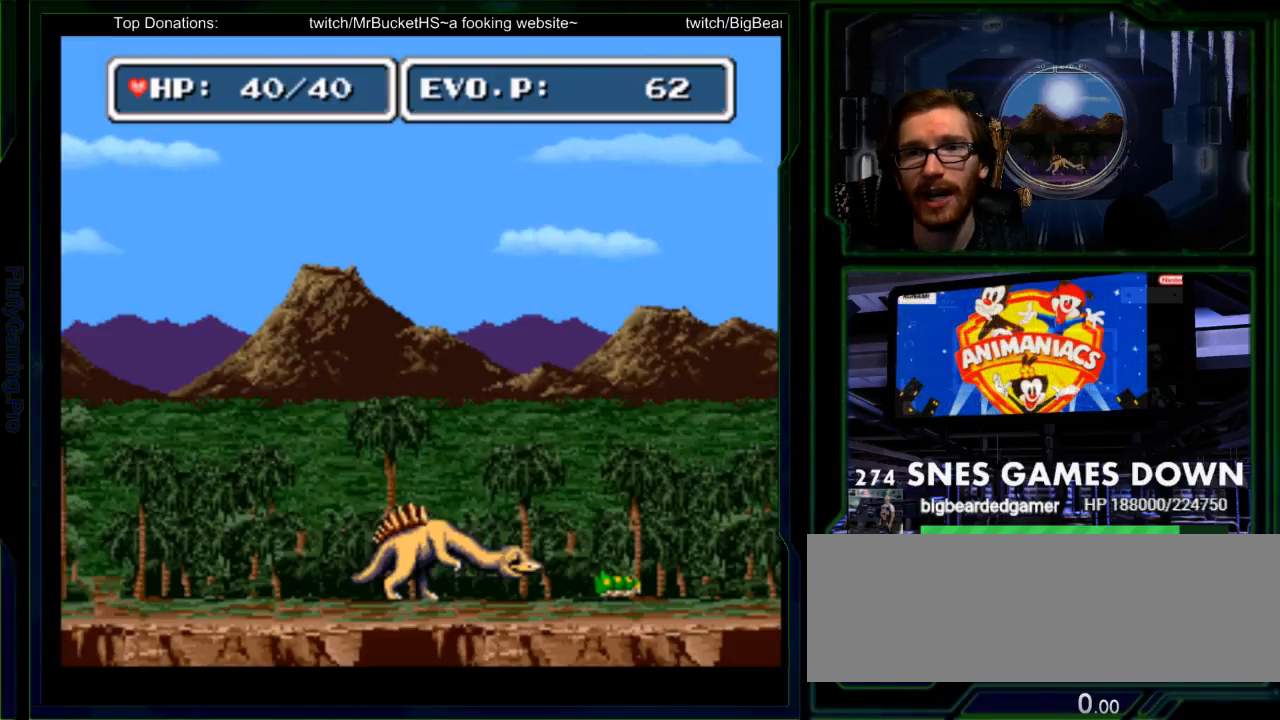
{"dt_ms": 500, "buttons": ["X", "DPAD_RIGHT"], "events": [[33, "DPAD_RIGHT", "up"], [33, "START", "up"], [100, "DPAD_RIGHT", "down"], [383, "DPAD_RIGHT", "up"], [433, "X", "down"], [450, "DPAD_RIGHT", "down"]]}
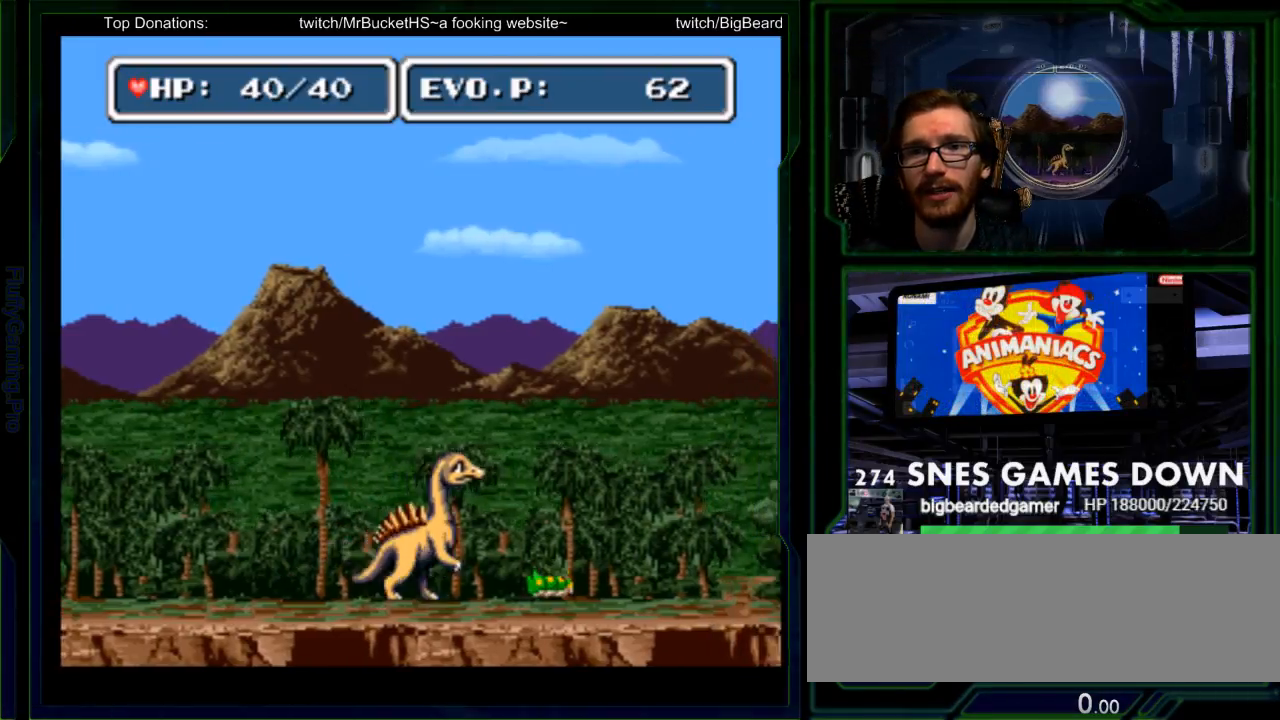
{"dt_ms": 500, "buttons": ["B", "DPAD_RIGHT"], "events": [[17, "DPAD_RIGHT", "up"], [100, "X", "up"], [117, "DPAD_RIGHT", "down"], [367, "A", "down"], [400, "B", "down"], [417, "A", "up"]]}
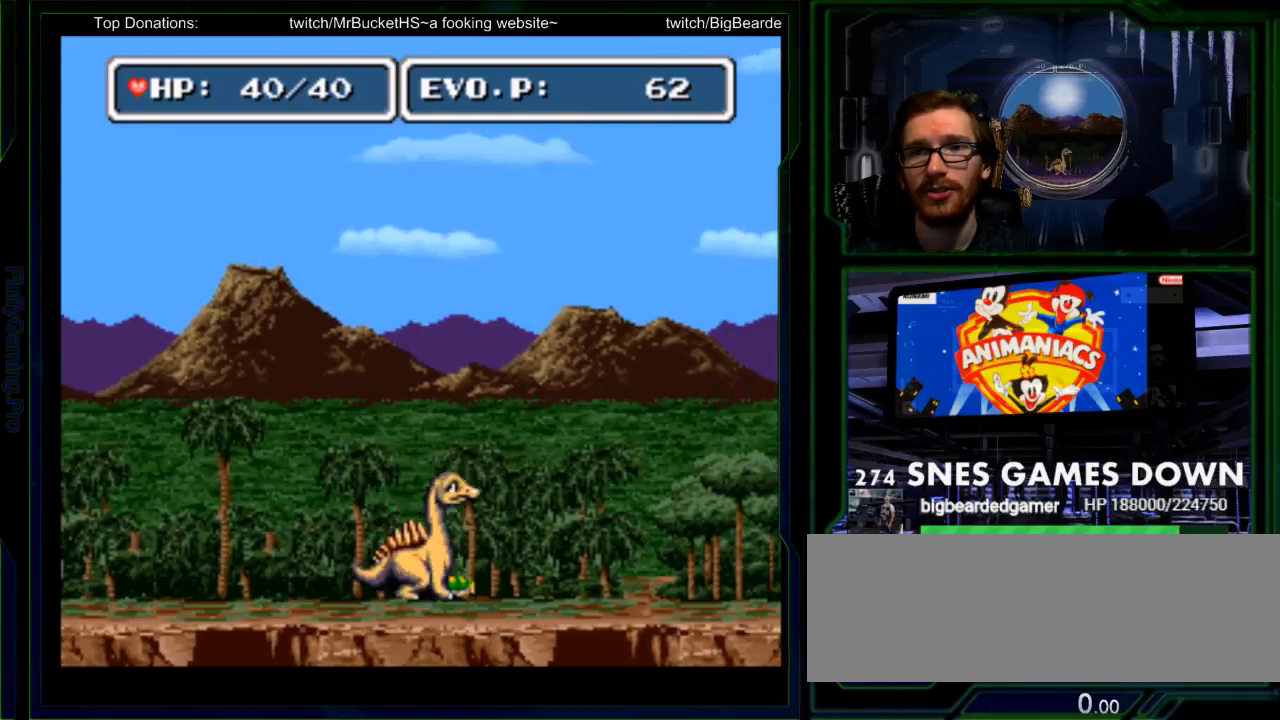
{"dt_ms": 500, "buttons": ["DPAD_RIGHT"], "events": [[283, "B", "up"], [383, "Y", "down"], [483, "Y", "up"]]}
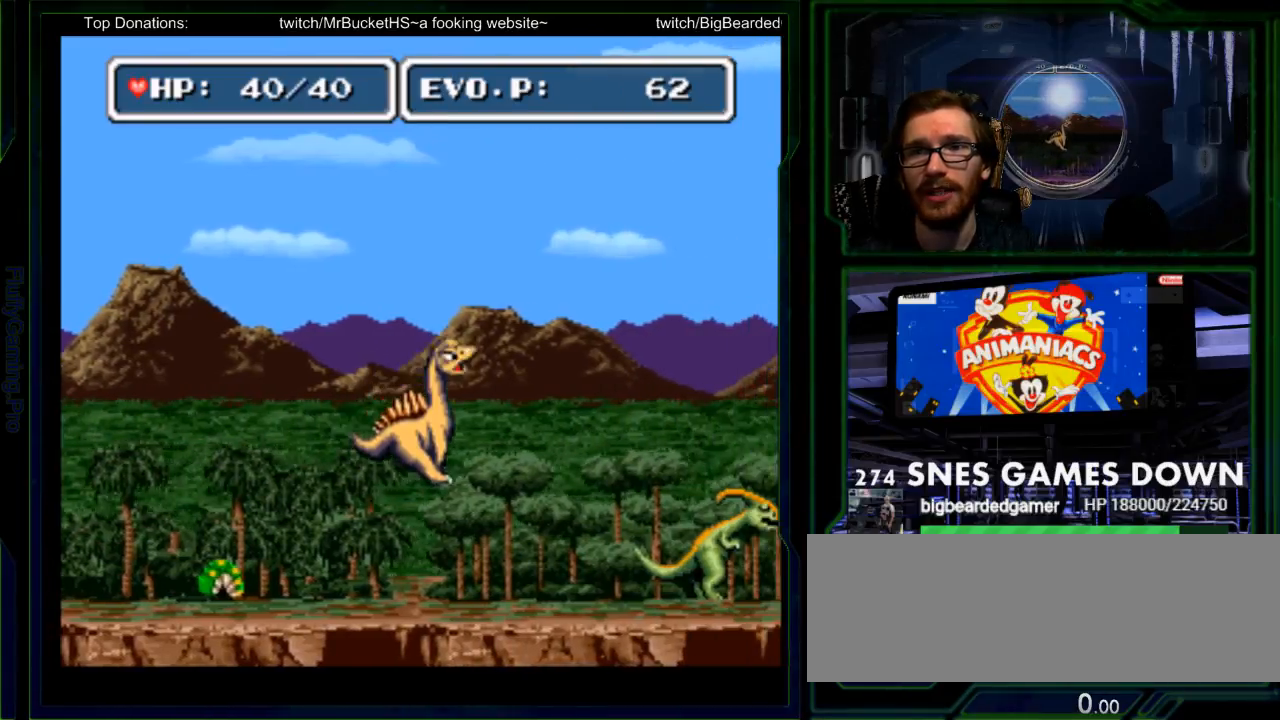
{"dt_ms": 500, "buttons": [], "events": [[67, "Y", "down"], [233, "Y", "up"], [283, "DPAD_RIGHT", "up"], [467, "DPAD_RIGHT", "down"], [500, "DPAD_RIGHT", "up"]]}
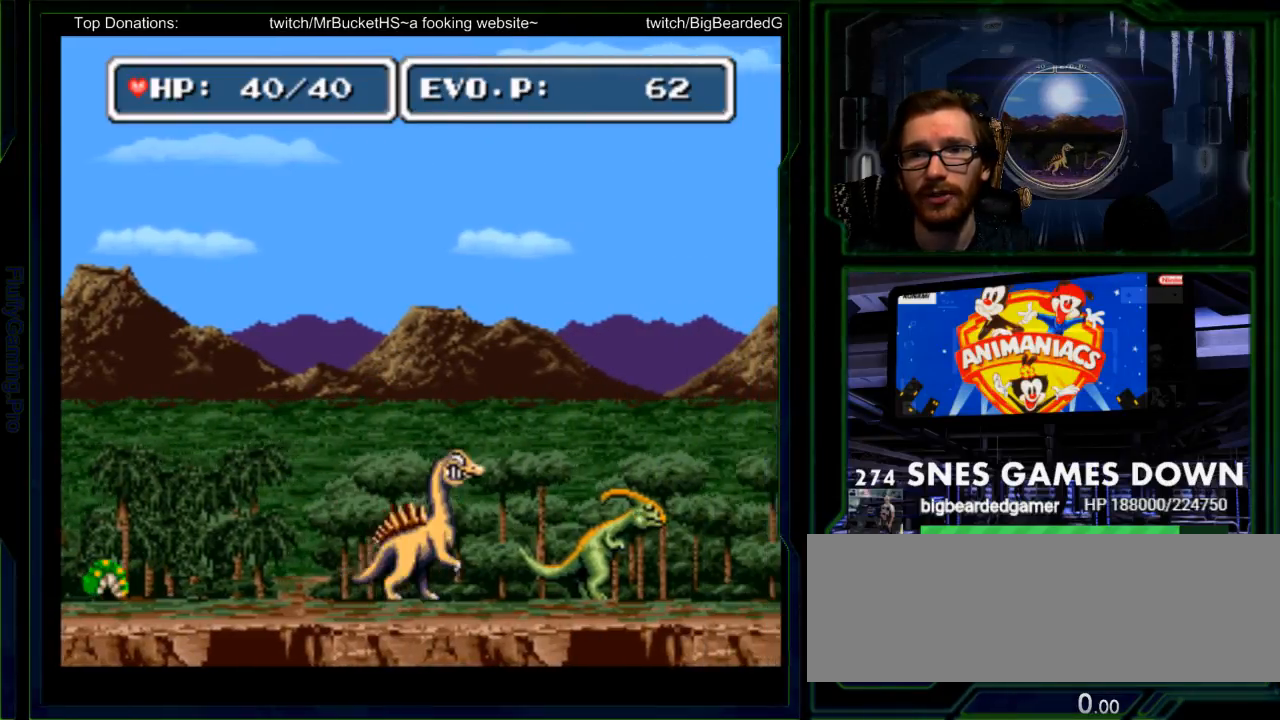
{"dt_ms": 500, "buttons": ["Y"], "events": [[67, "DPAD_RIGHT", "down"], [150, "Y", "down"], [217, "DPAD_RIGHT", "up"], [250, "Y", "up"], [317, "Y", "down"]]}
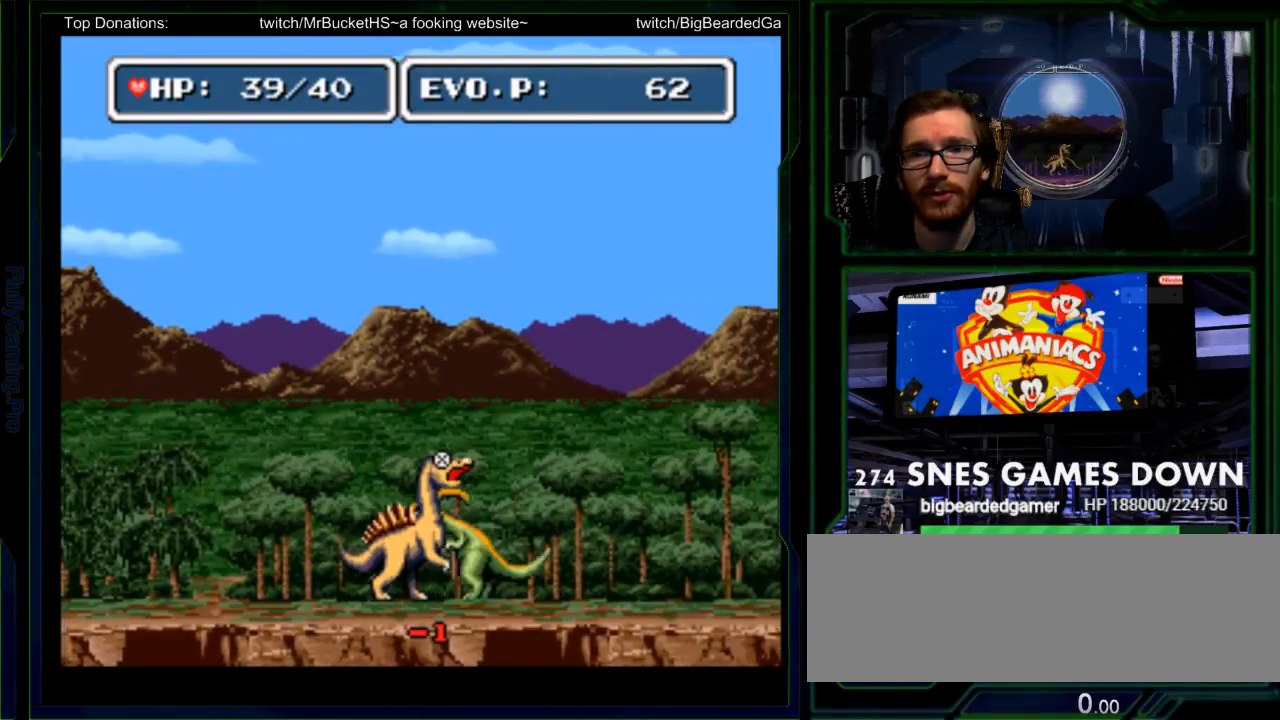
{"dt_ms": 500, "buttons": ["DPAD_RIGHT"], "events": [[33, "Y", "up"], [100, "Y", "down"], [200, "Y", "up"], [267, "Y", "down"], [400, "Y", "up"], [433, "DPAD_RIGHT", "down"]]}
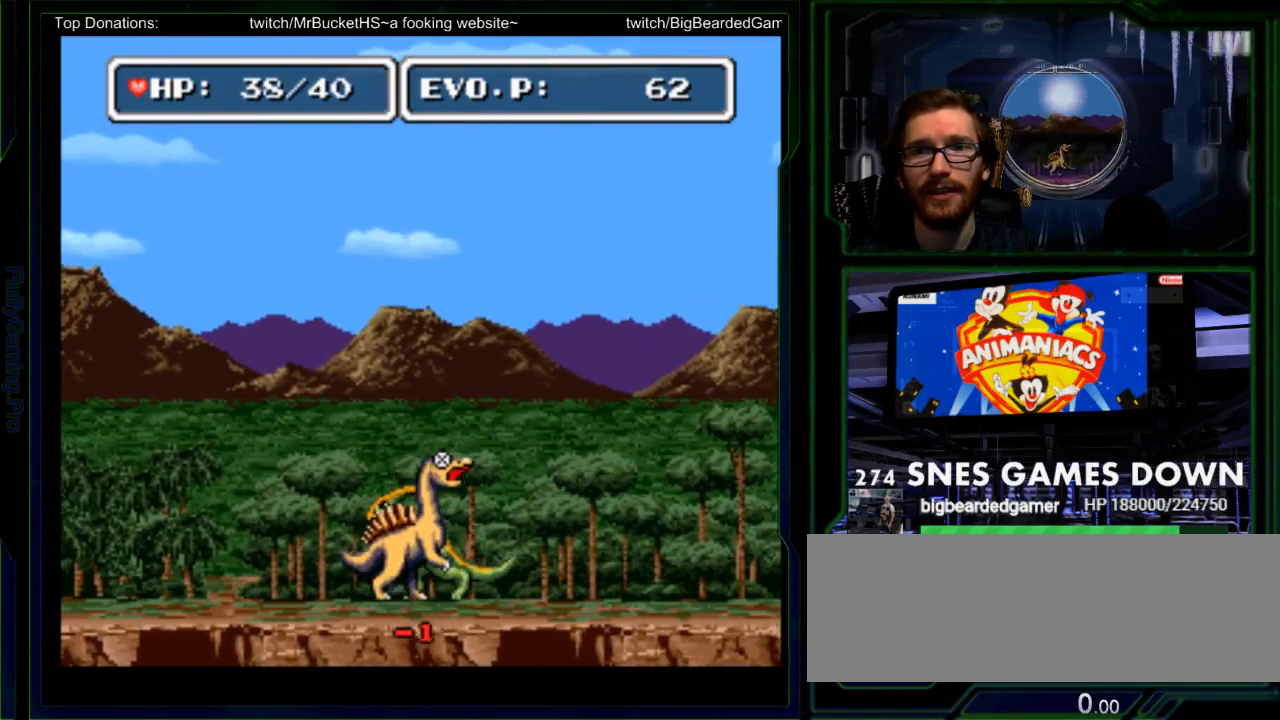
{"dt_ms": 500, "buttons": ["DPAD_UP", "DPAD_RIGHT"], "events": [[150, "B", "down"], [167, "DPAD_LEFT", "down"], [283, "DPAD_LEFT", "up"], [317, "B", "up"], [350, "DPAD_UP", "down"], [383, "B", "down"], [467, "B", "up"]]}